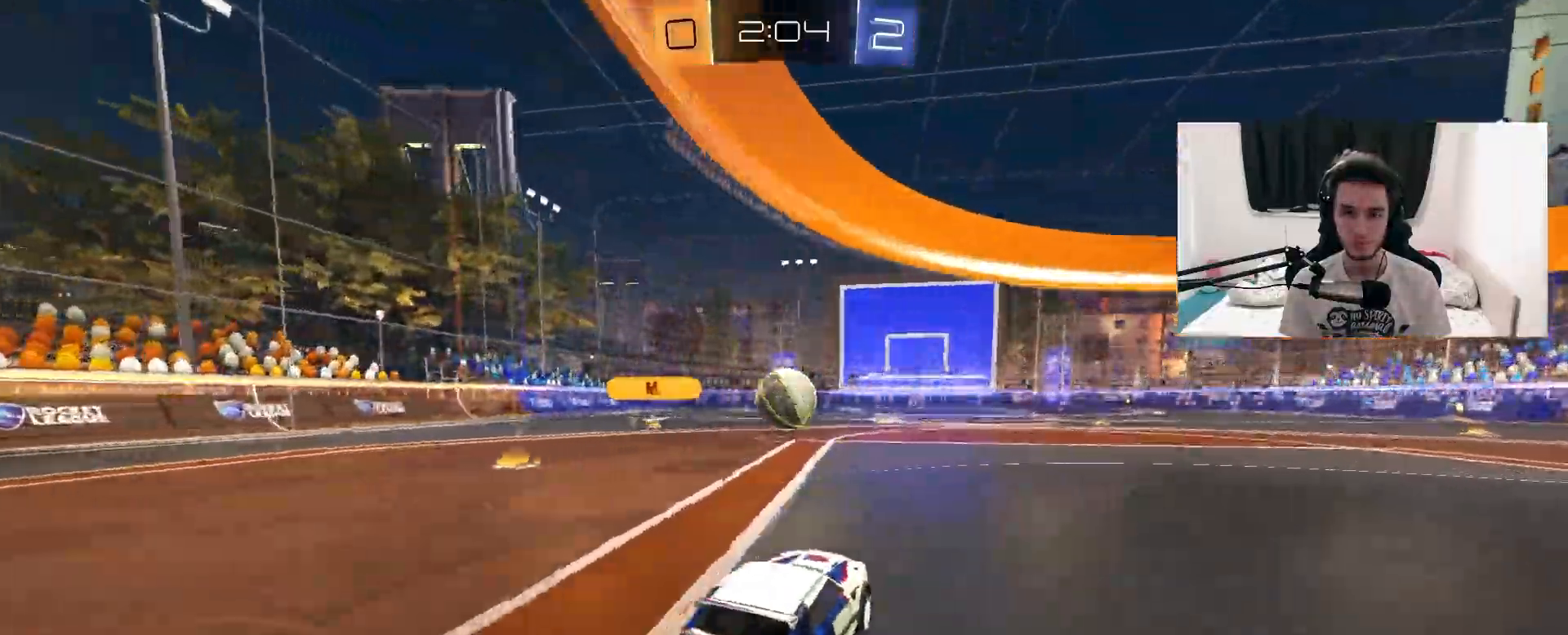
Gameplay with a controller (PlayStation layout); each line is a JSON object with the inputs held at the frame after it (dt_ms = milliseconds from this image to that frame). "events" lists button and stick changes between this image and that frame as [ms after this image, input, new state], when the widget could be followed in between. Not read: HOME SELECT START.
{"dt_ms": 500, "buttons": ["CROSS", "L1", "R2"], "left_stick": "left", "right_stick": "center", "events": [[100, "left_stick", "right"], [150, "CROSS", "down"], [250, "left_stick", "down"], [350, "left_stick", "left"], [400, "CROSS", "up"], [400, "L1", "down"], [417, "R1", "up"], [467, "CROSS", "down"]]}
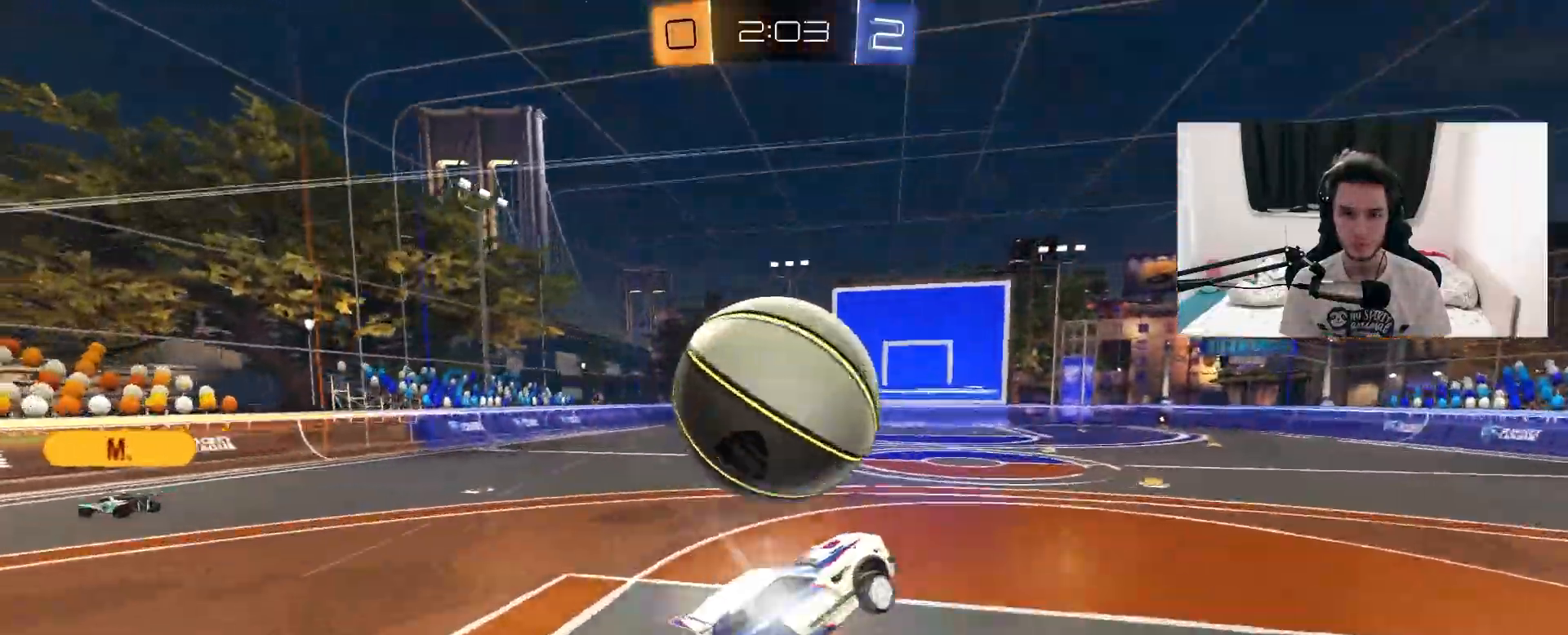
{"dt_ms": 500, "buttons": ["L1", "R2"], "left_stick": "up-left", "right_stick": "center", "events": [[100, "CROSS", "up"], [250, "L1", "up"], [250, "left_stick", "center"], [267, "TRIANGLE", "down"], [400, "TRIANGLE", "up"], [467, "L1", "down"], [467, "left_stick", "up-left"]]}
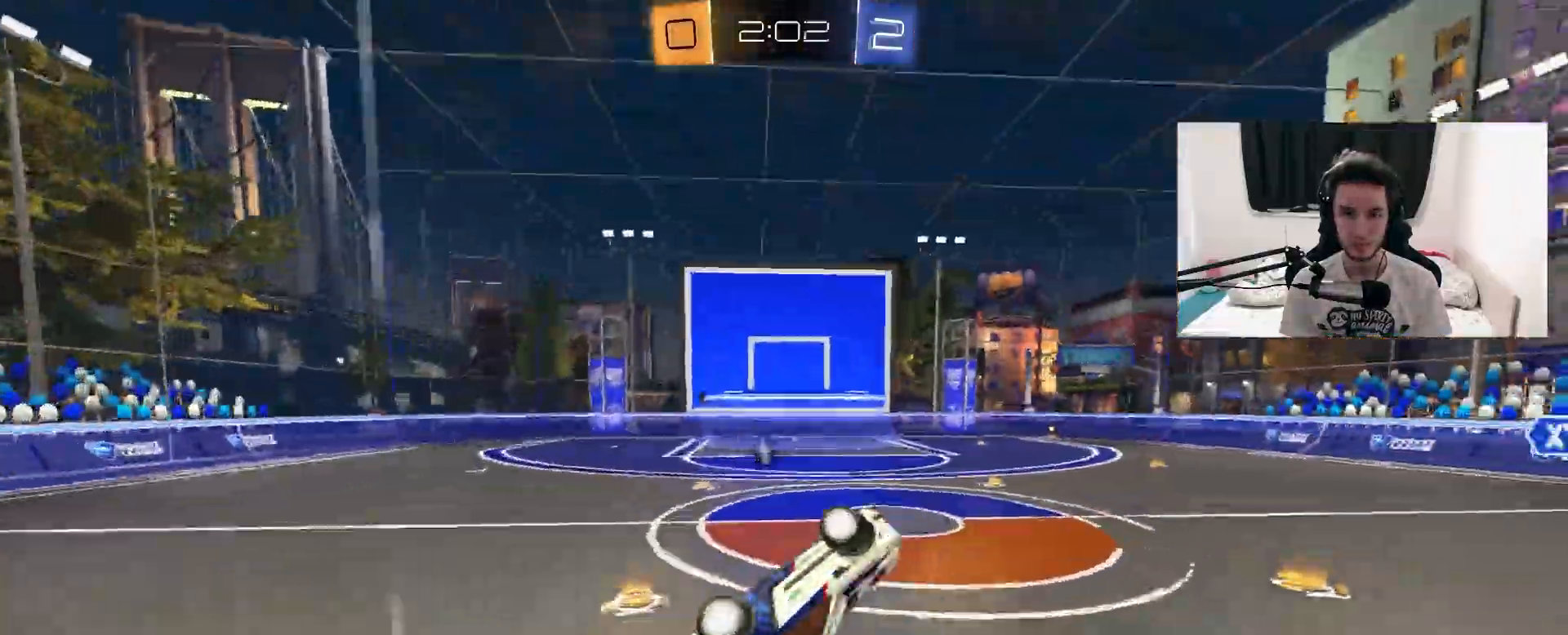
{"dt_ms": 1000, "buttons": ["R1", "R2"], "left_stick": "up-right", "right_stick": "center", "events": [[150, "L1", "up"], [183, "R2", "up"], [233, "left_stick", "center"], [317, "TRIANGLE", "down"], [367, "left_stick", "up-left"], [450, "TRIANGLE", "up"], [483, "R2", "down"], [500, "left_stick", "center"], [633, "TRIANGLE", "down"], [750, "left_stick", "up-right"], [767, "TRIANGLE", "up"], [883, "R1", "down"]]}
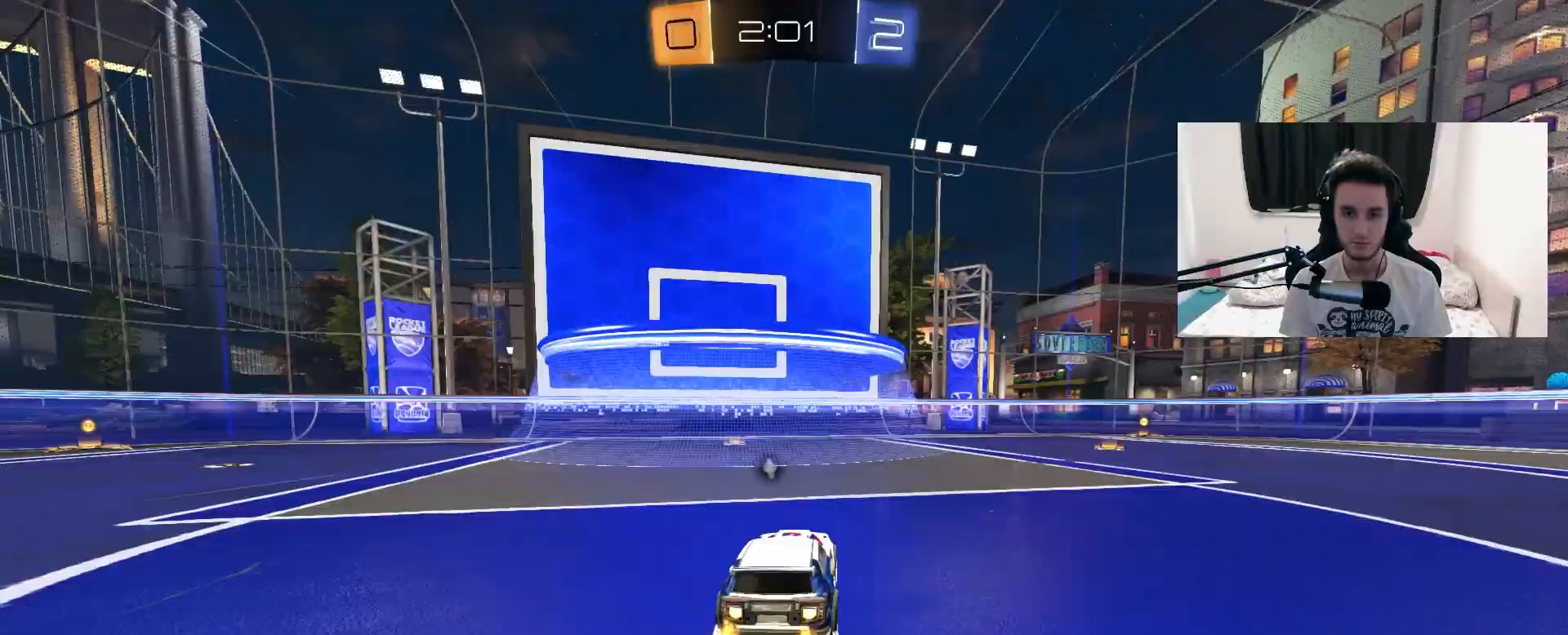
{"dt_ms": 500, "buttons": ["R2"], "left_stick": "right", "right_stick": "center", "events": [[183, "R1", "up"], [283, "left_stick", "center"], [350, "left_stick", "right"]]}
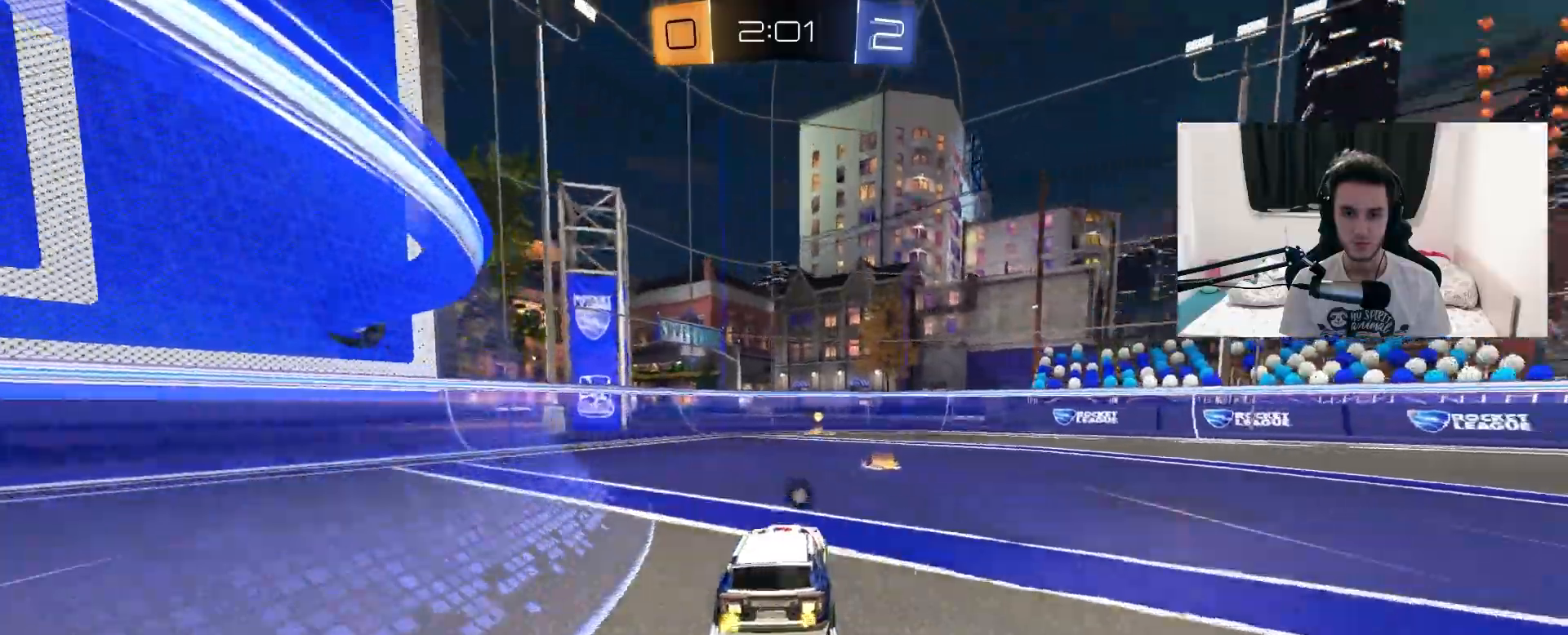
{"dt_ms": 500, "buttons": ["R2"], "left_stick": "center", "right_stick": "center", "events": [[117, "left_stick", "up"], [150, "TRIANGLE", "down"], [183, "left_stick", "left"], [283, "TRIANGLE", "up"], [317, "left_stick", "center"], [383, "R1", "down"], [483, "R1", "up"]]}
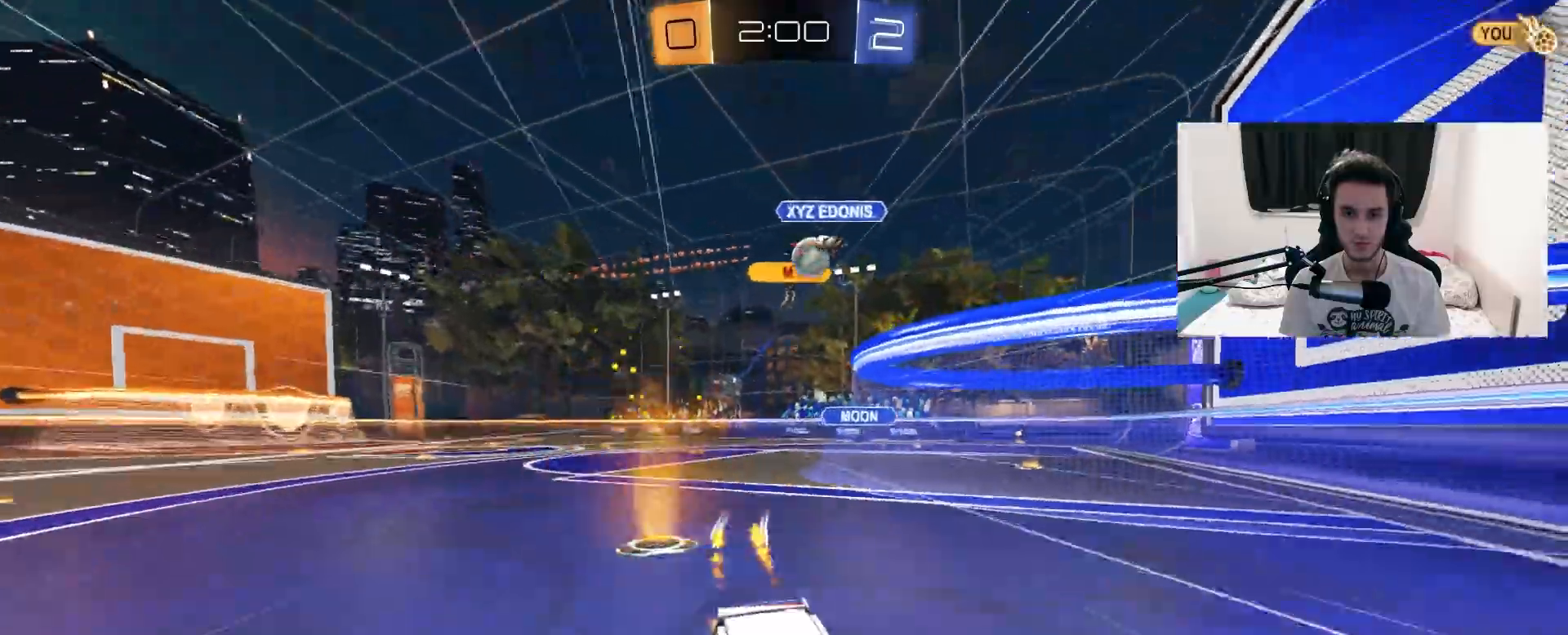
{"dt_ms": 500, "buttons": ["R2"], "left_stick": "up-right", "right_stick": "center", "events": [[133, "left_stick", "up-right"], [183, "L1", "down"], [350, "L1", "up"]]}
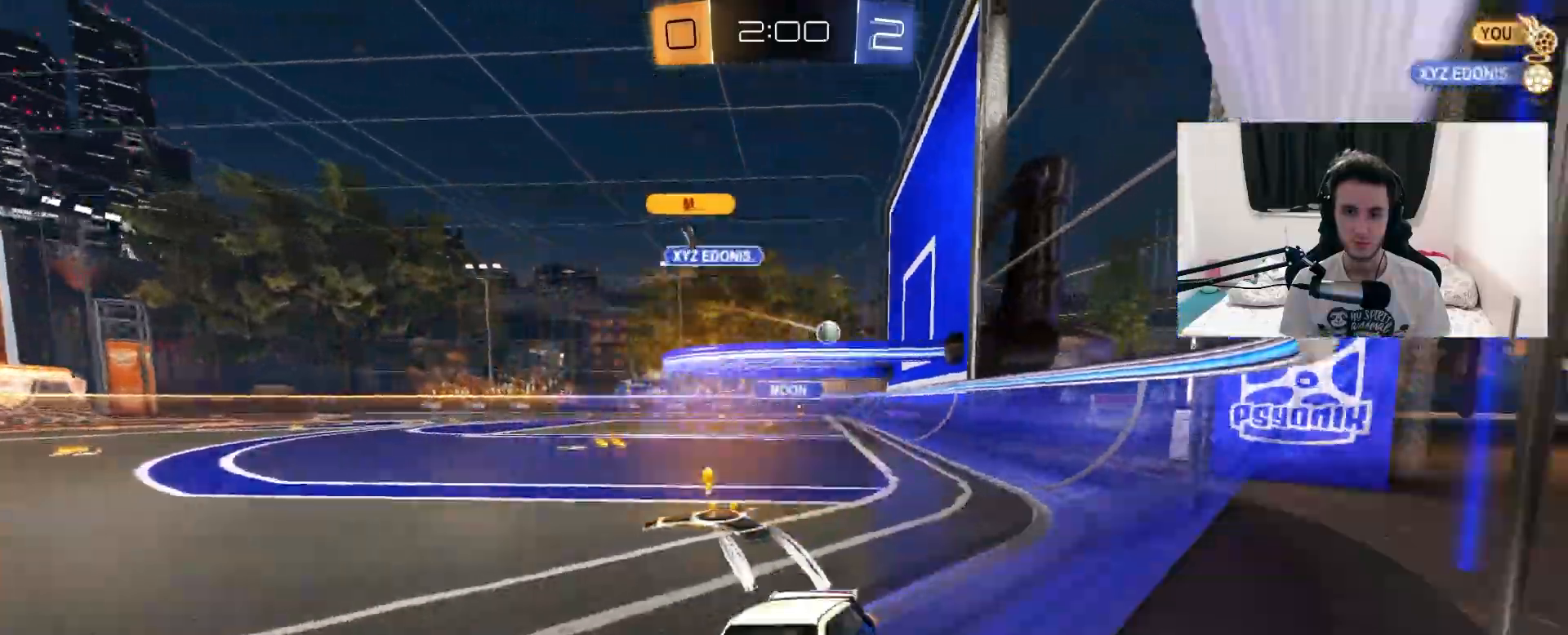
{"dt_ms": 500, "buttons": ["R1", "R2"], "left_stick": "up-right", "right_stick": "center", "events": [[483, "R1", "down"]]}
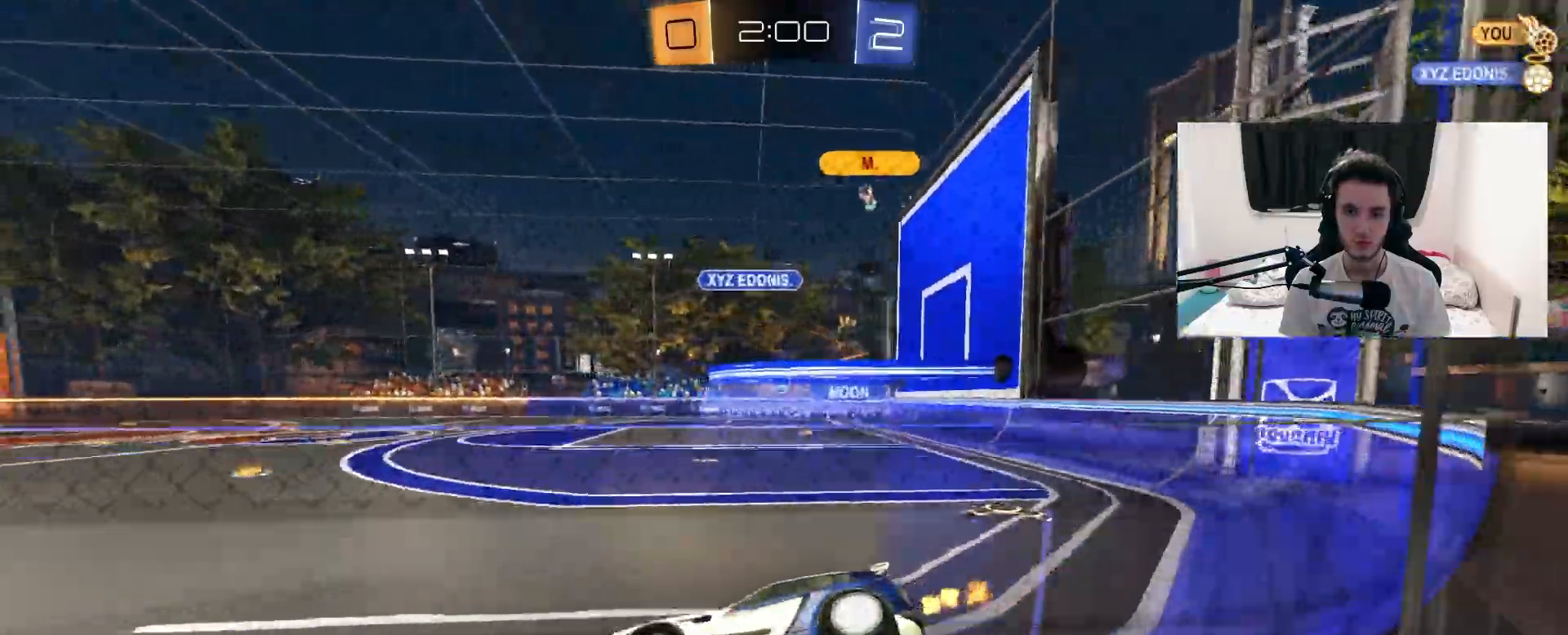
{"dt_ms": 500, "buttons": ["R1", "R2"], "left_stick": "center", "right_stick": "center", "events": [[450, "left_stick", "center"]]}
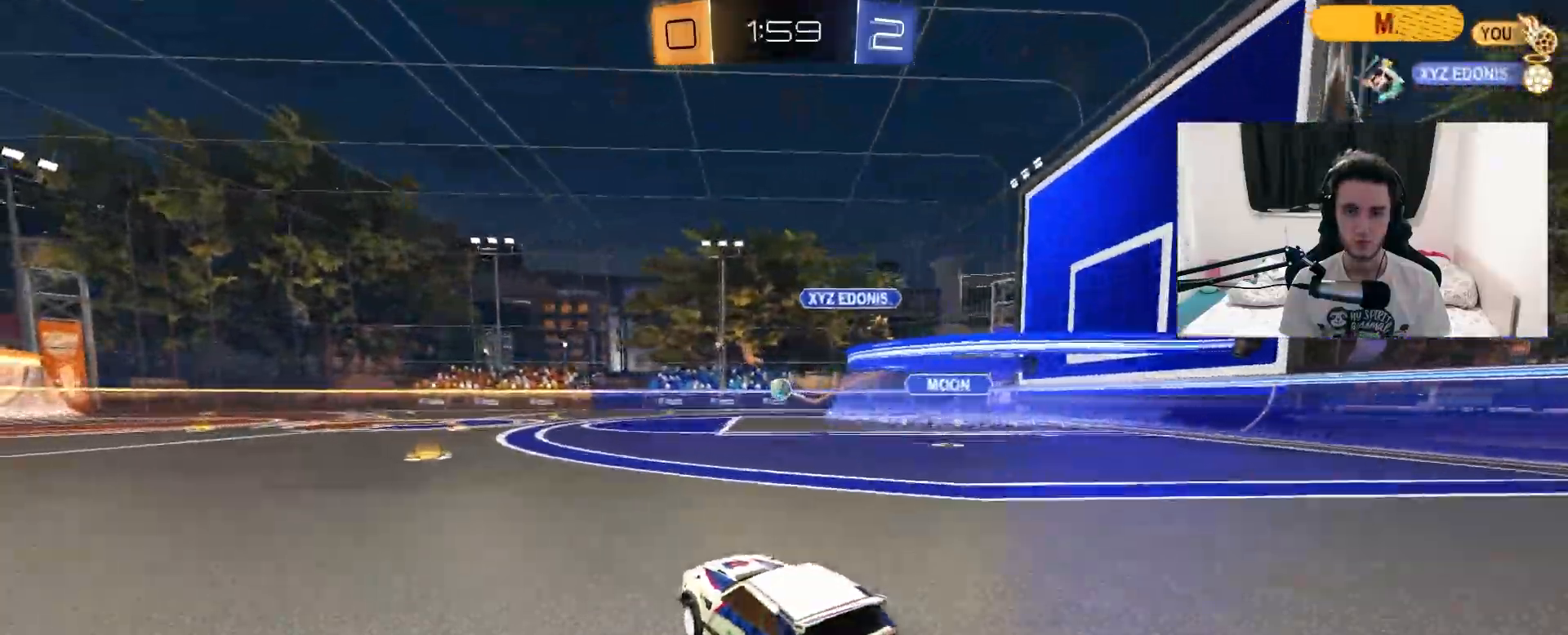
{"dt_ms": 500, "buttons": ["R1", "R2"], "left_stick": "left", "right_stick": "center", "events": [[100, "R1", "up"], [133, "left_stick", "left"], [283, "left_stick", "center"], [383, "CROSS", "down"], [400, "R1", "down"], [433, "left_stick", "left"], [483, "CROSS", "up"]]}
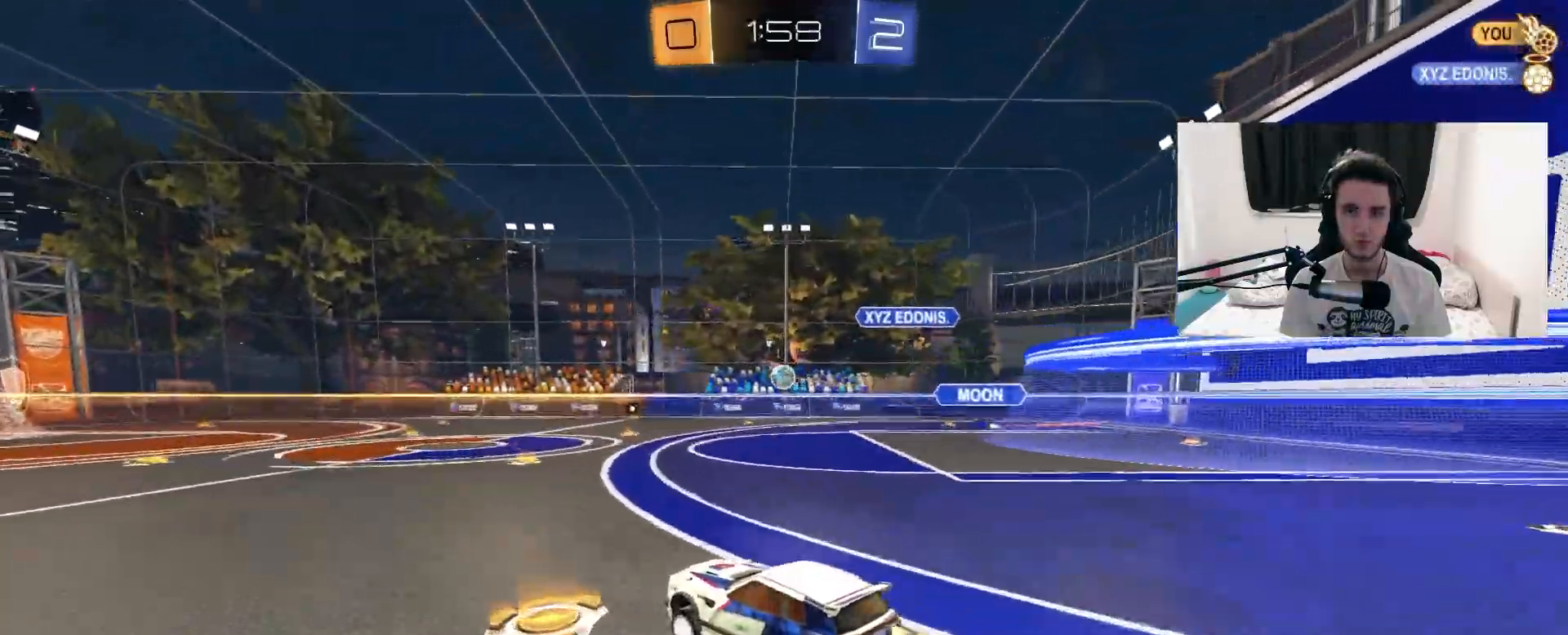
{"dt_ms": 1000, "buttons": ["R2"], "left_stick": "center", "right_stick": "center", "events": [[33, "L1", "down"], [83, "CROSS", "down"], [217, "CROSS", "up"], [233, "left_stick", "down"], [350, "left_stick", "left"], [383, "TRIANGLE", "down"], [533, "TRIANGLE", "up"], [567, "R1", "up"], [567, "left_stick", "down-left"], [700, "TRIANGLE", "down"], [750, "L1", "up"], [833, "TRIANGLE", "up"], [883, "left_stick", "center"]]}
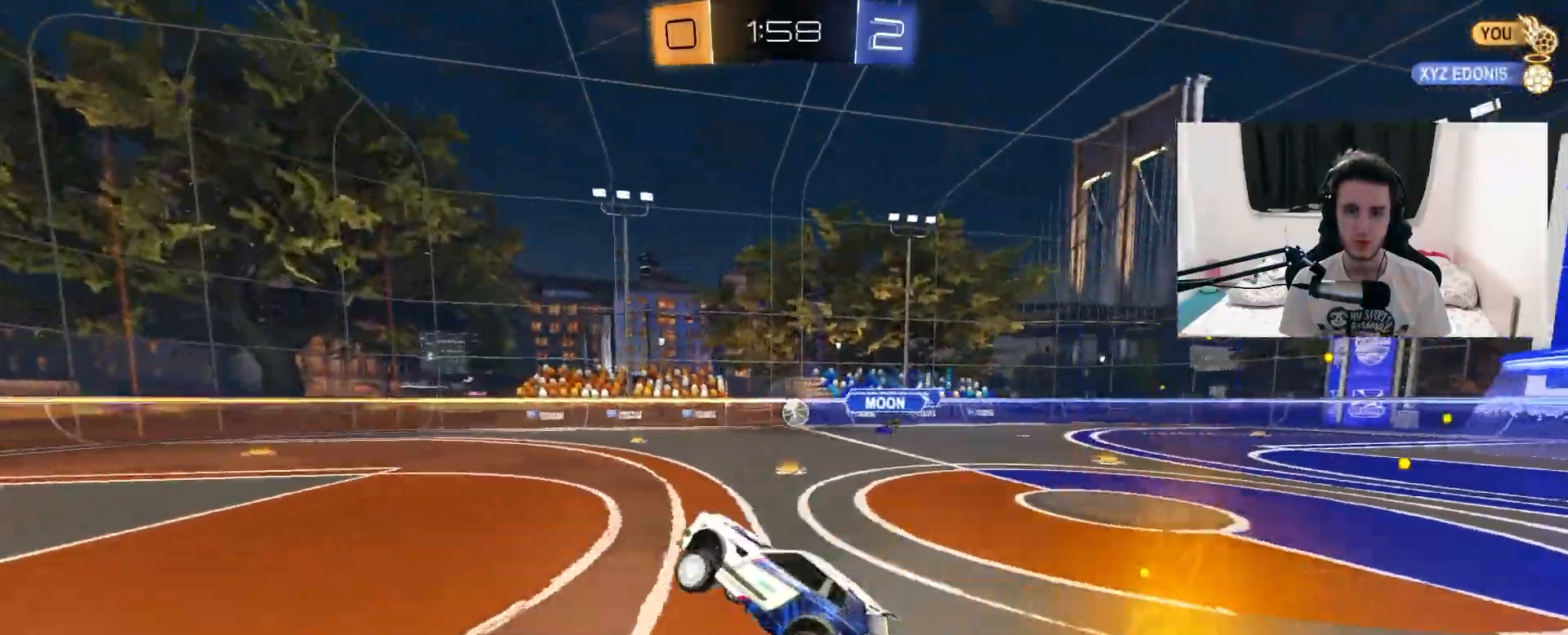
{"dt_ms": 500, "buttons": ["R2"], "left_stick": "center", "right_stick": "center", "events": [[217, "left_stick", "left"], [333, "left_stick", "center"]]}
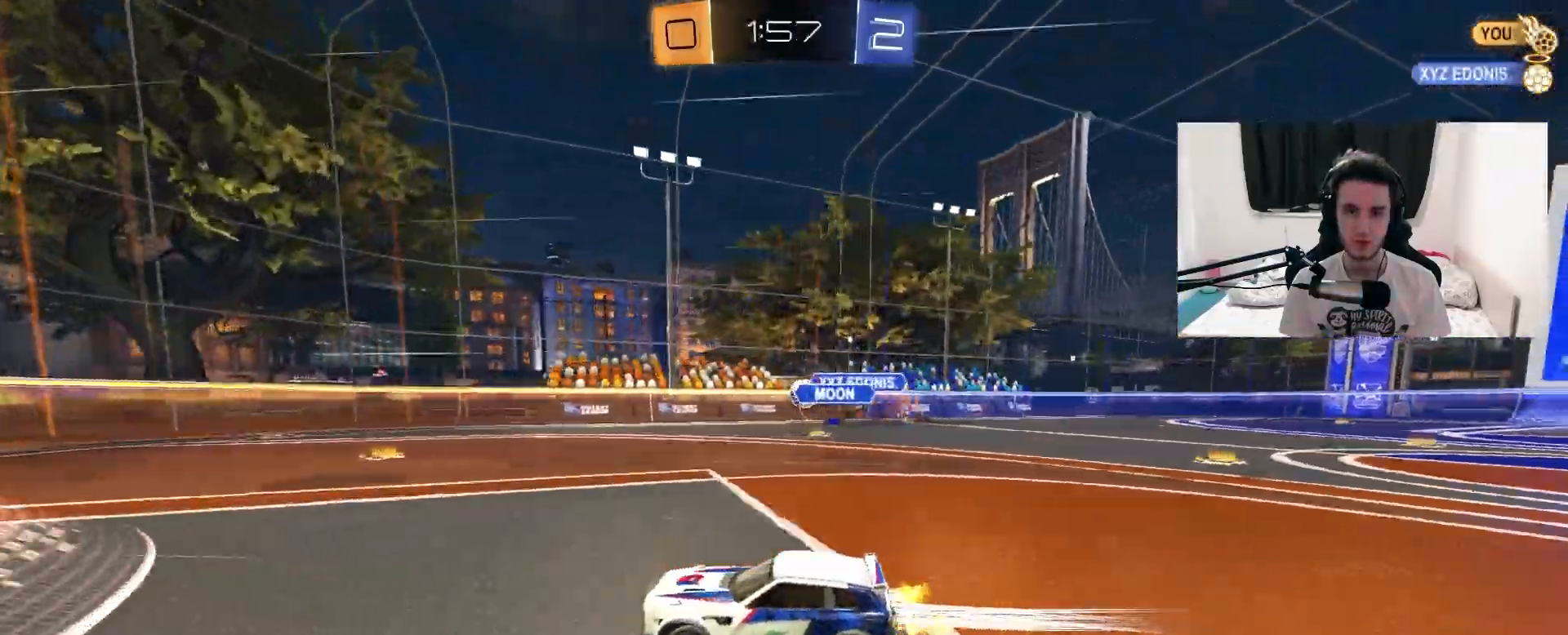
{"dt_ms": 500, "buttons": ["R2"], "left_stick": "up-right", "right_stick": "center", "events": [[150, "left_stick", "up-right"]]}
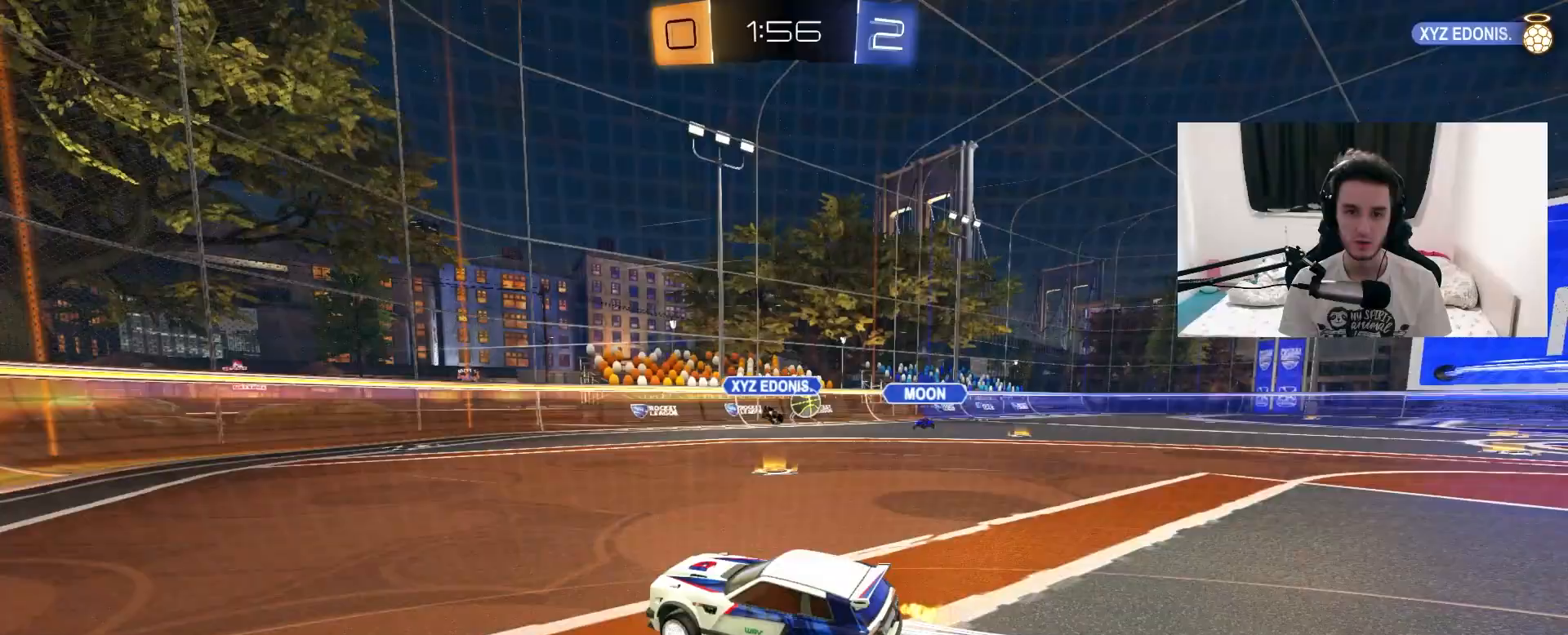
{"dt_ms": 500, "buttons": ["R2"], "left_stick": "center", "right_stick": "center", "events": [[33, "L1", "down"], [133, "L1", "up"], [367, "left_stick", "center"]]}
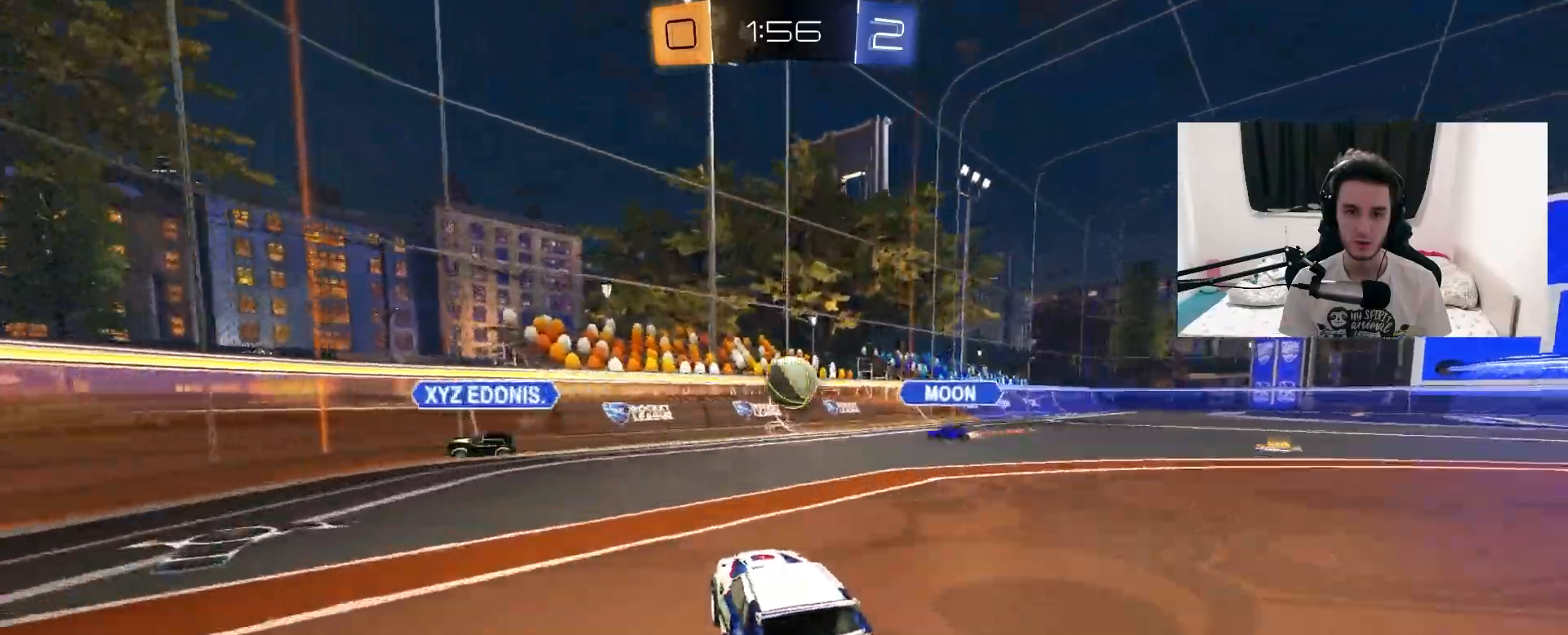
{"dt_ms": 500, "buttons": ["L1", "R1", "R2"], "left_stick": "down-right", "right_stick": "center", "events": [[33, "R1", "down"], [67, "left_stick", "left"], [217, "left_stick", "right"], [317, "CROSS", "down"], [400, "left_stick", "down-right"], [433, "L1", "down"], [483, "CROSS", "up"]]}
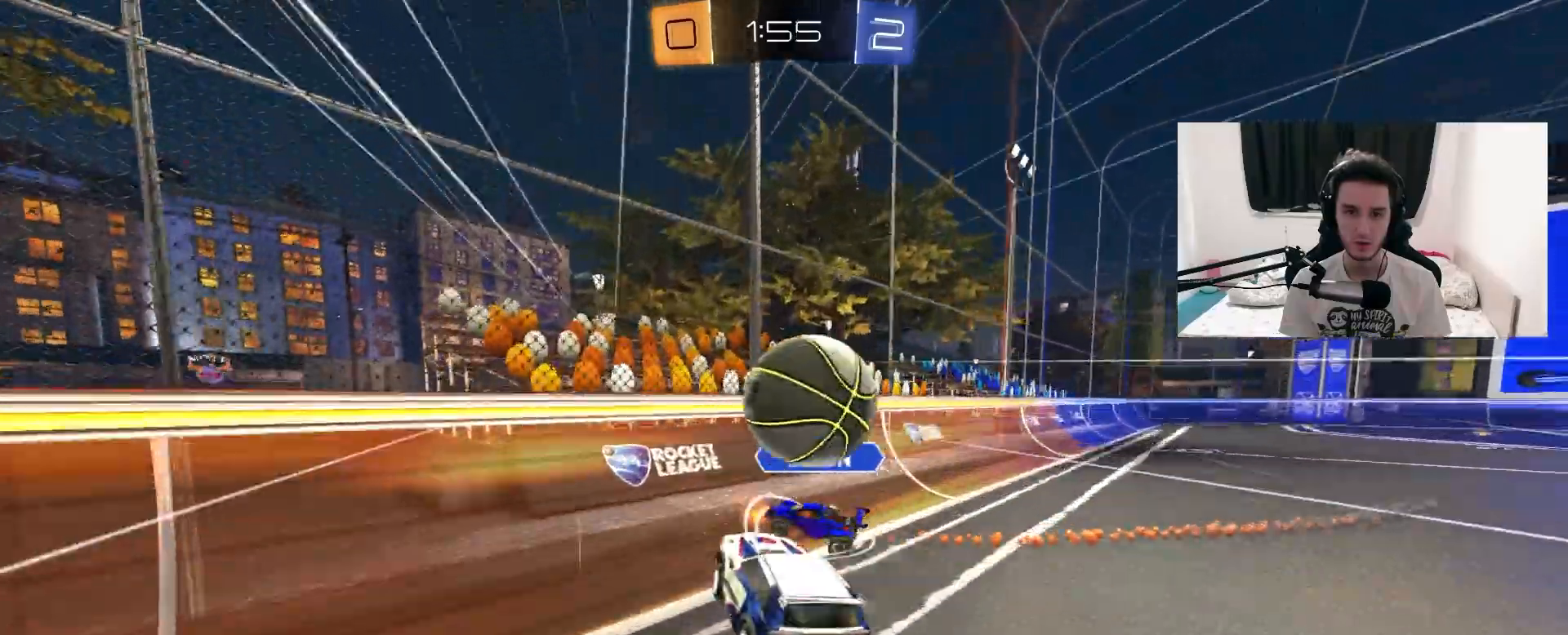
{"dt_ms": 500, "buttons": ["L1", "R2"], "left_stick": "up-right", "right_stick": "center", "events": [[67, "R1", "up"], [133, "L1", "up"], [200, "left_stick", "right"], [317, "left_stick", "up-right"], [483, "L1", "down"]]}
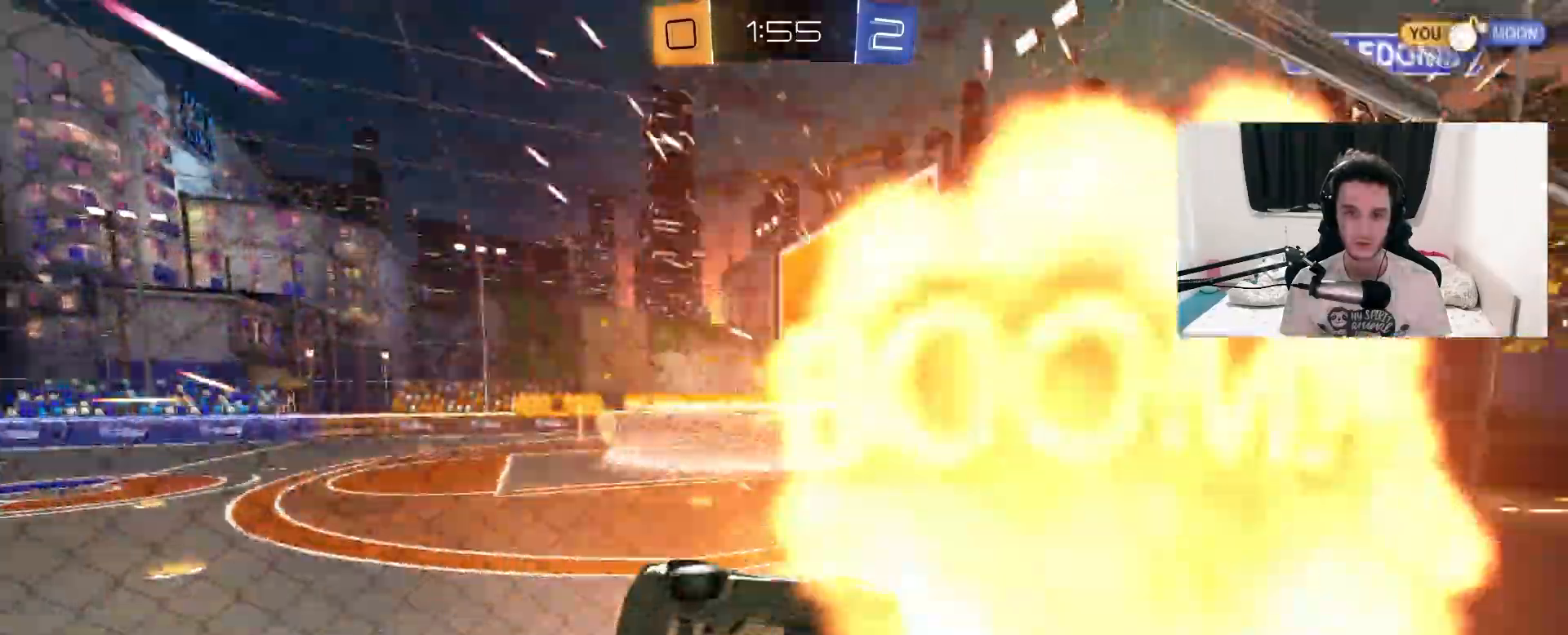
{"dt_ms": 500, "buttons": ["R2"], "left_stick": "up-right", "right_stick": "center", "events": [[200, "L1", "up"]]}
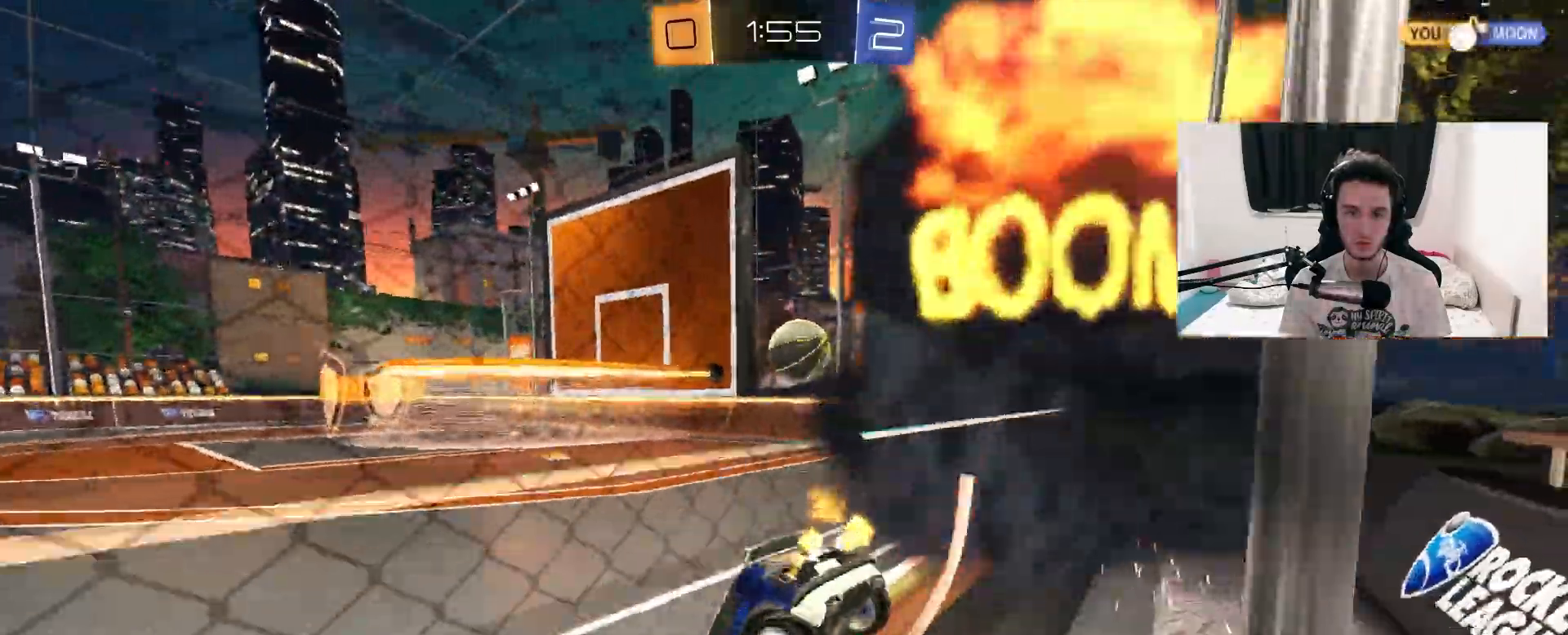
{"dt_ms": 500, "buttons": ["R1", "R2"], "left_stick": "up-right", "right_stick": "center", "events": [[300, "R1", "down"]]}
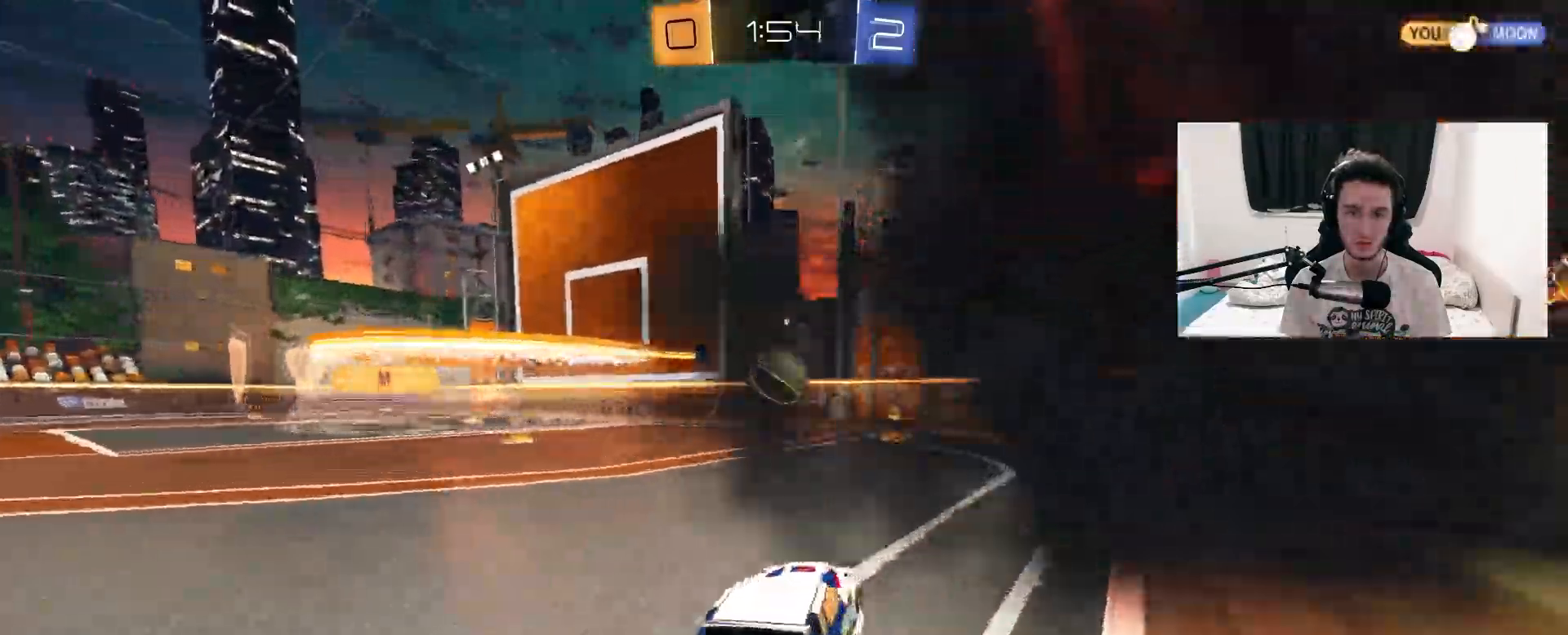
{"dt_ms": 500, "buttons": ["R2"], "left_stick": "center", "right_stick": "center", "events": [[33, "left_stick", "center"], [300, "left_stick", "left"], [400, "left_stick", "center"], [483, "R1", "up"]]}
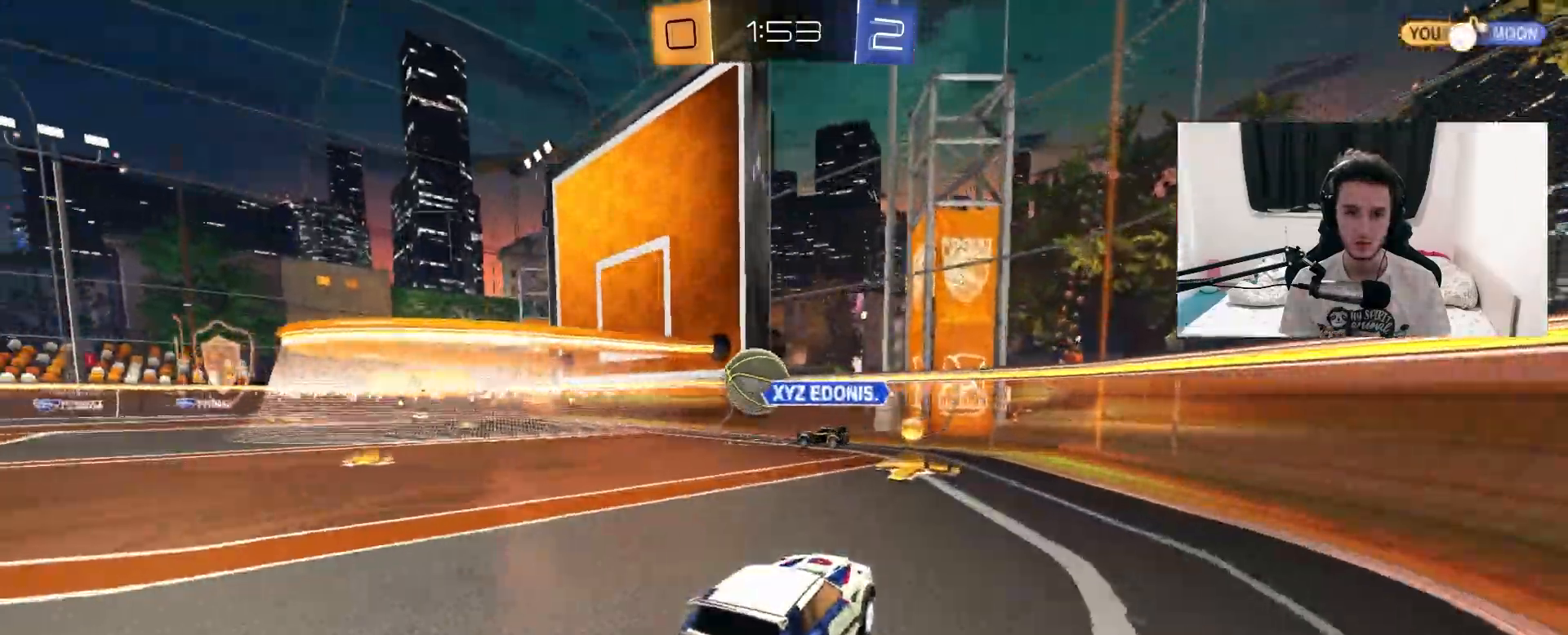
{"dt_ms": 500, "buttons": ["R2"], "left_stick": "left", "right_stick": "center", "events": [[117, "left_stick", "left"], [250, "left_stick", "center"], [450, "left_stick", "left"]]}
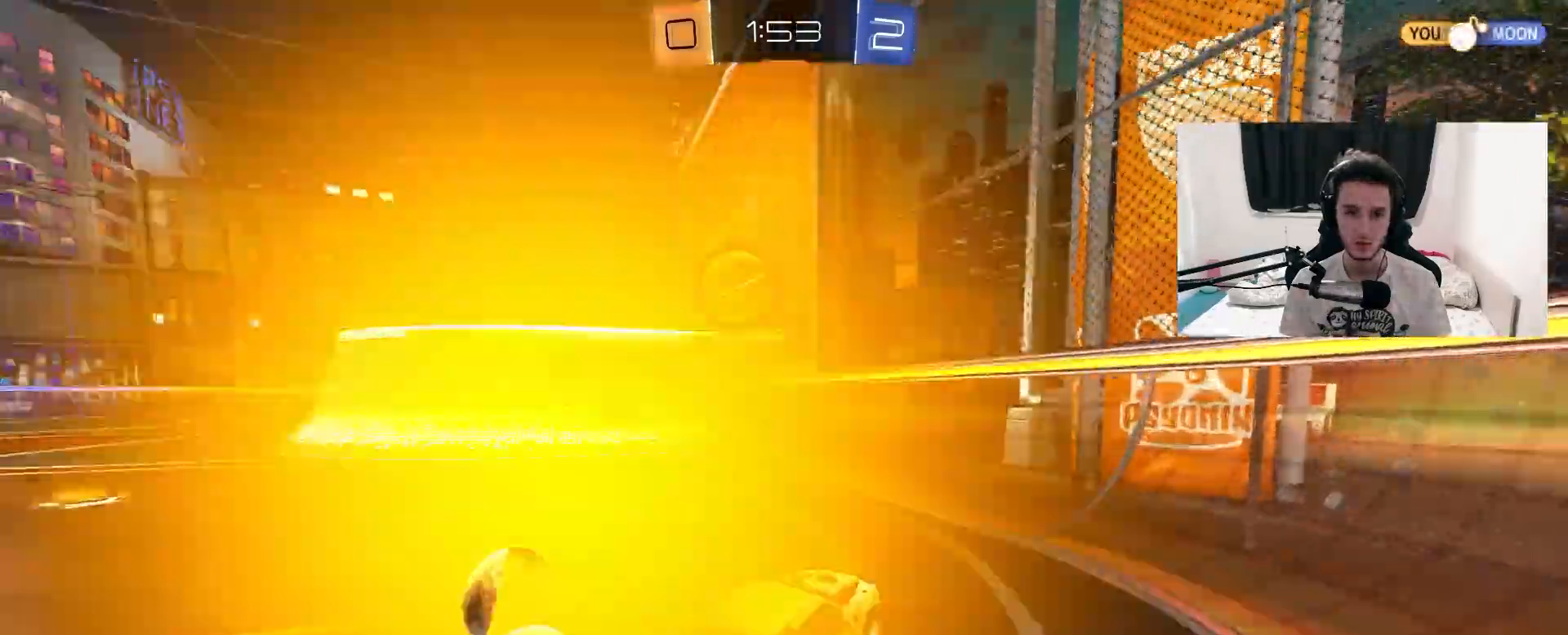
{"dt_ms": 500, "buttons": ["R1", "R2"], "left_stick": "center", "right_stick": "center", "events": [[67, "left_stick", "center"], [317, "R1", "down"], [317, "left_stick", "left"], [367, "left_stick", "center"]]}
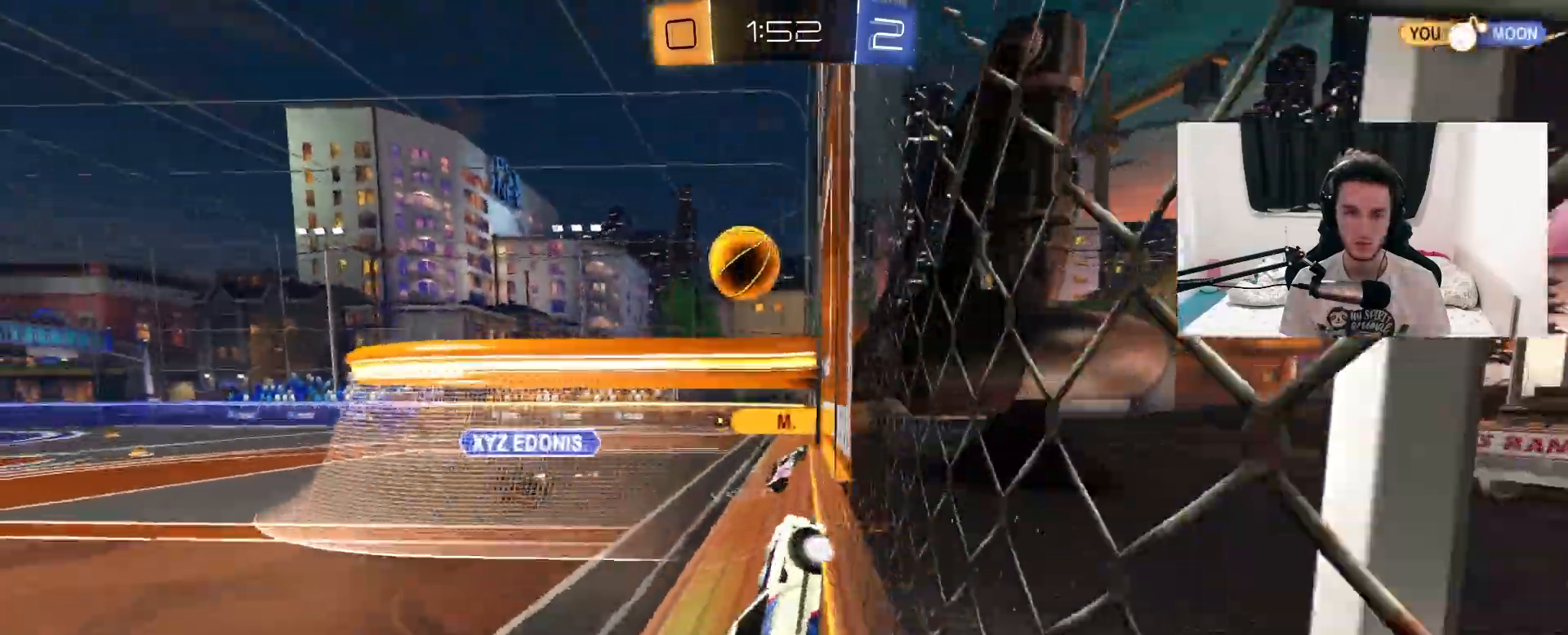
{"dt_ms": 500, "buttons": ["R2"], "left_stick": "left", "right_stick": "center", "events": [[183, "left_stick", "left"], [283, "R1", "up"]]}
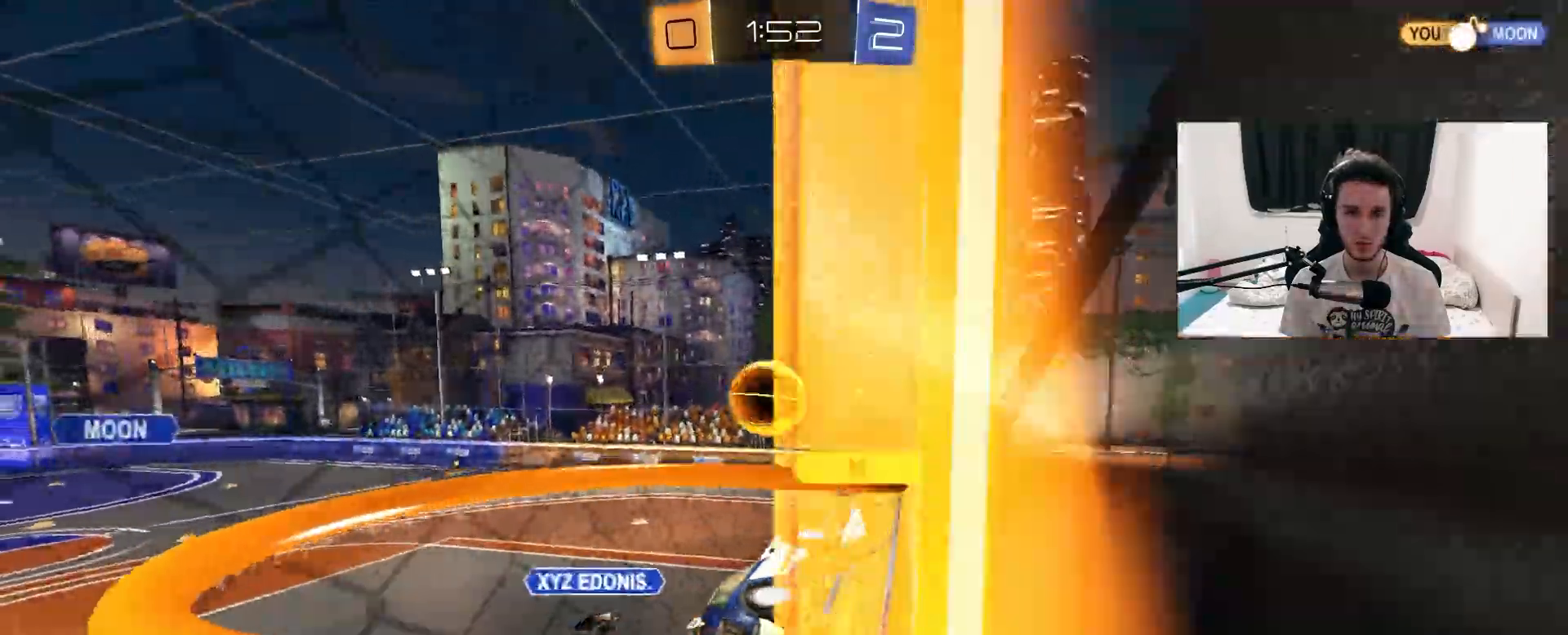
{"dt_ms": 500, "buttons": ["R2"], "left_stick": "center", "right_stick": "center", "events": [[167, "left_stick", "center"]]}
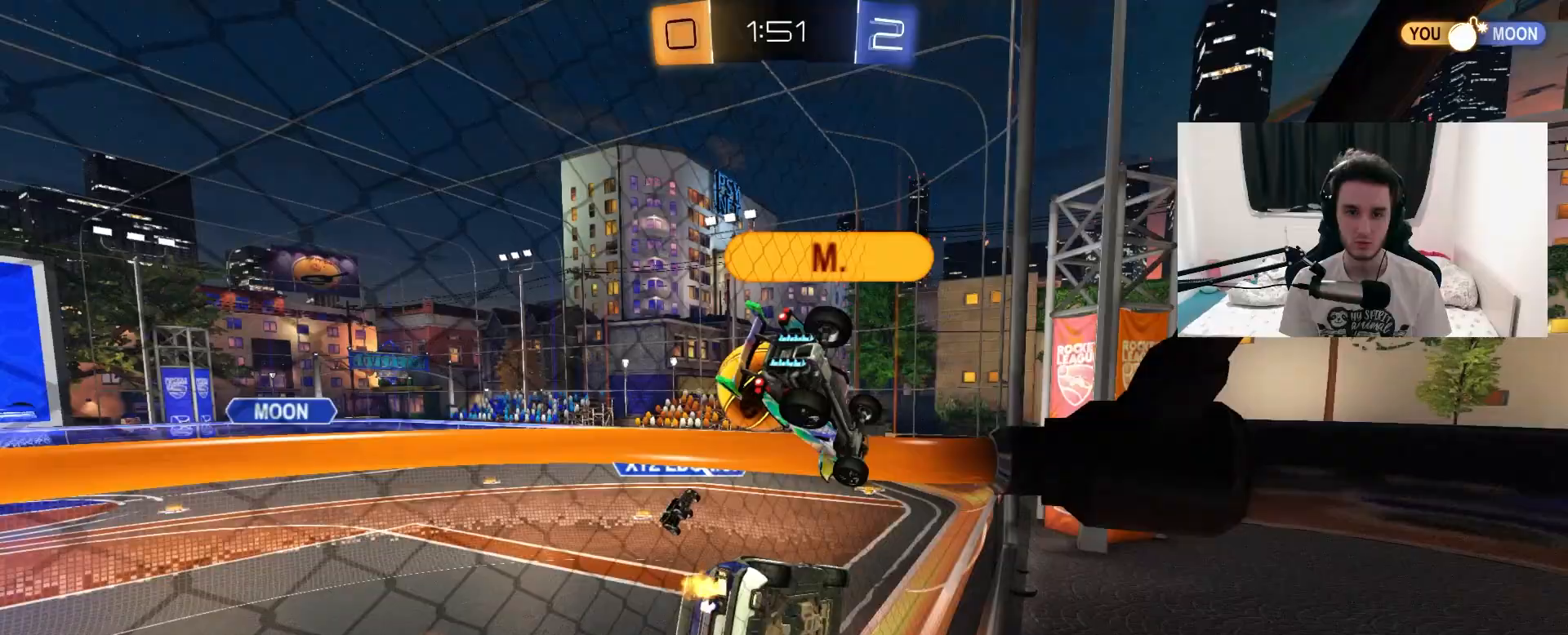
{"dt_ms": 1000, "buttons": ["R1", "R2"], "left_stick": "center", "right_stick": "center", "events": [[233, "left_stick", "left"], [317, "left_stick", "center"], [383, "left_stick", "up-right"], [500, "L2", "down"], [567, "left_stick", "up-left"], [600, "L2", "up"], [633, "R2", "up"], [700, "left_stick", "center"], [767, "R2", "down"], [767, "left_stick", "up-right"], [833, "R1", "down"], [833, "TRIANGLE", "down"], [883, "left_stick", "center"], [983, "TRIANGLE", "up"]]}
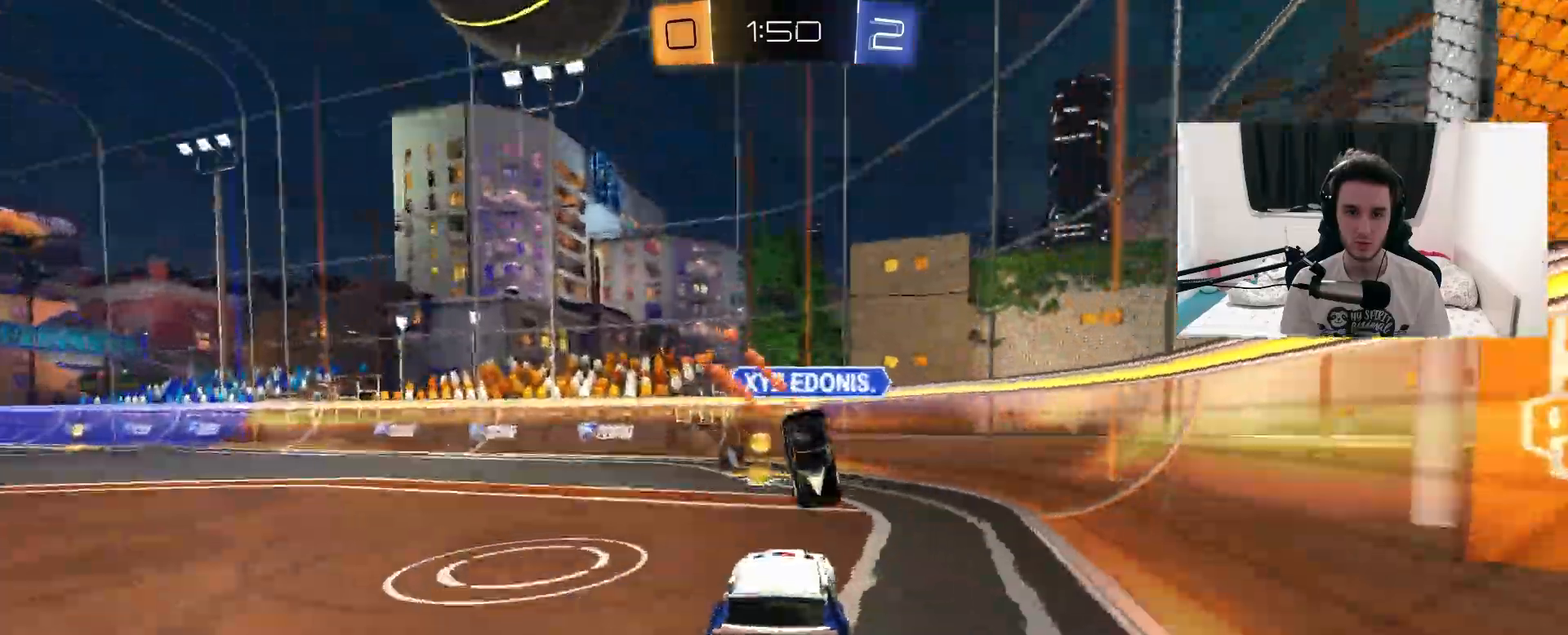
{"dt_ms": 500, "buttons": ["L2"], "left_stick": "right", "right_stick": "center", "events": [[17, "left_stick", "left"], [117, "left_stick", "center"], [267, "left_stick", "right"], [417, "R1", "up"], [450, "L2", "down"], [467, "R2", "up"]]}
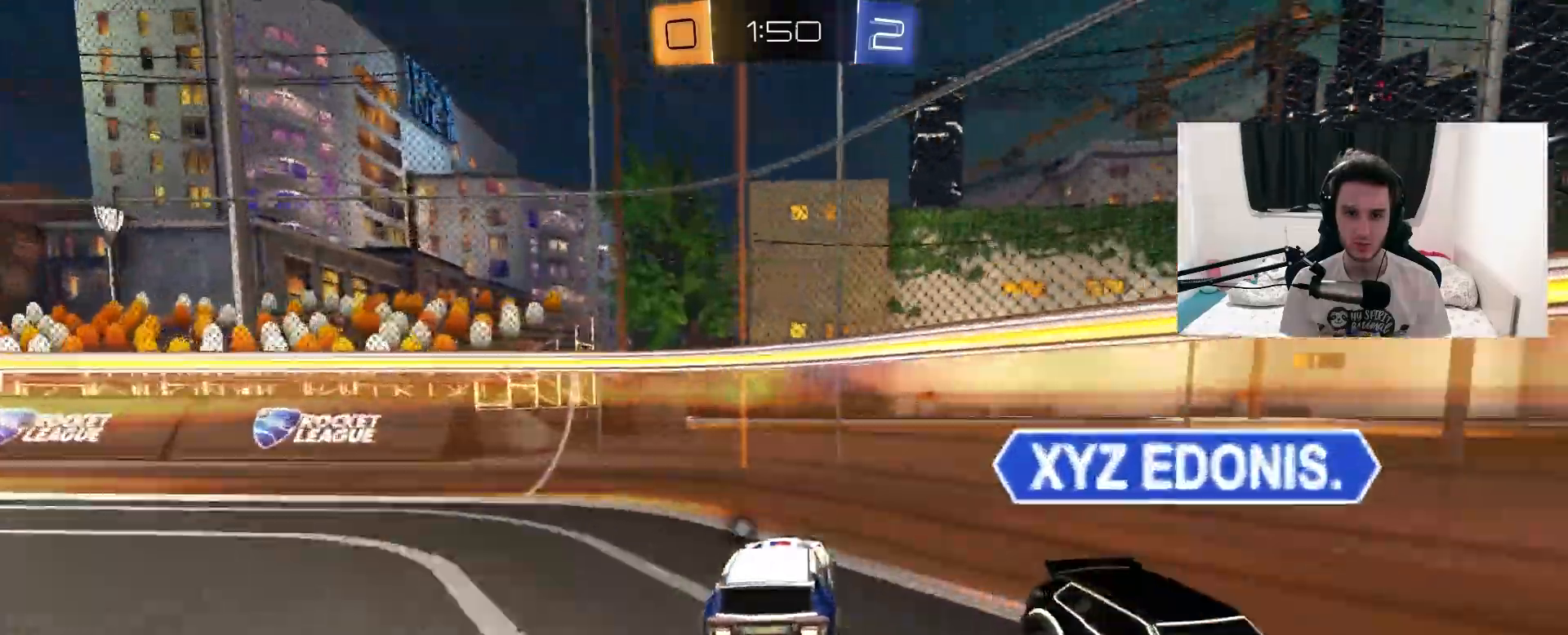
{"dt_ms": 500, "buttons": ["R2"], "left_stick": "left", "right_stick": "center", "events": [[67, "left_stick", "up"], [83, "R2", "down"], [117, "TRIANGLE", "down"], [133, "left_stick", "left"], [217, "L2", "up"], [233, "TRIANGLE", "up"], [283, "L1", "down"], [483, "L1", "up"]]}
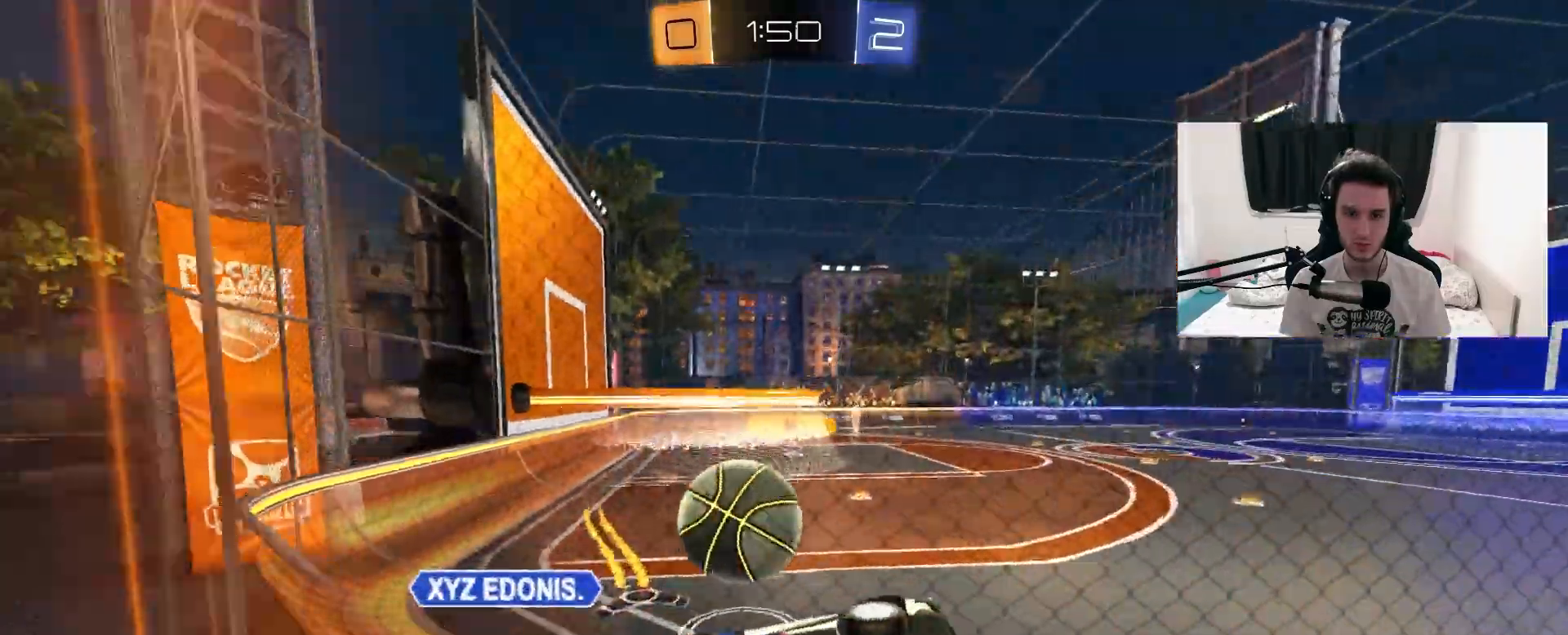
{"dt_ms": 1000, "buttons": ["R2"], "left_stick": "left", "right_stick": "center", "events": [[150, "L2", "down"], [217, "R2", "up"], [533, "left_stick", "down-right"], [867, "R2", "down"], [950, "left_stick", "center"], [967, "L2", "up"], [1000, "left_stick", "left"]]}
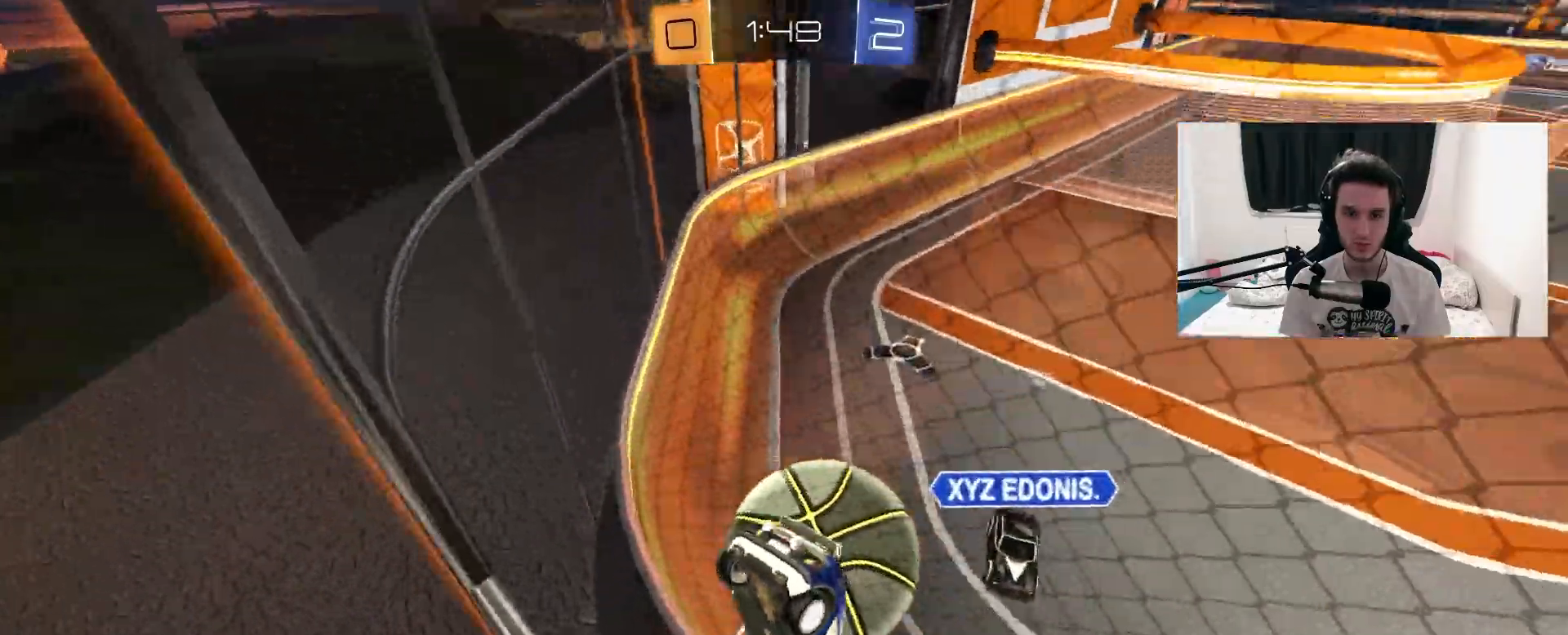
{"dt_ms": 1000, "buttons": ["R2"], "left_stick": "center", "right_stick": "center", "events": [[133, "left_stick", "center"], [183, "left_stick", "up-right"], [300, "left_stick", "center"], [467, "L2", "down"], [517, "left_stick", "left"], [533, "R2", "up"], [650, "R2", "down"], [833, "L2", "up"], [967, "left_stick", "center"]]}
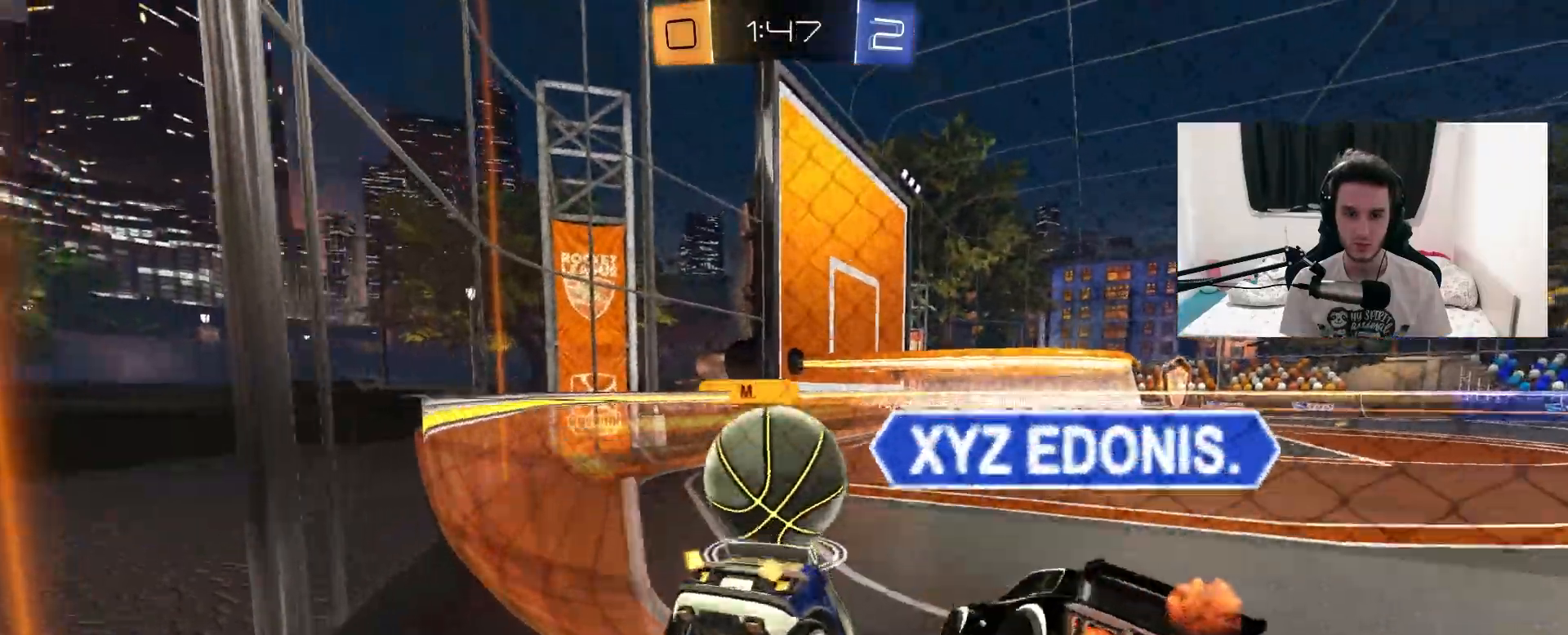
{"dt_ms": 500, "buttons": ["L2", "R2"], "left_stick": "center", "right_stick": "center", "events": [[67, "L2", "down"], [83, "R2", "up"], [100, "left_stick", "right"], [200, "left_stick", "down-right"], [317, "left_stick", "center"], [467, "R2", "down"]]}
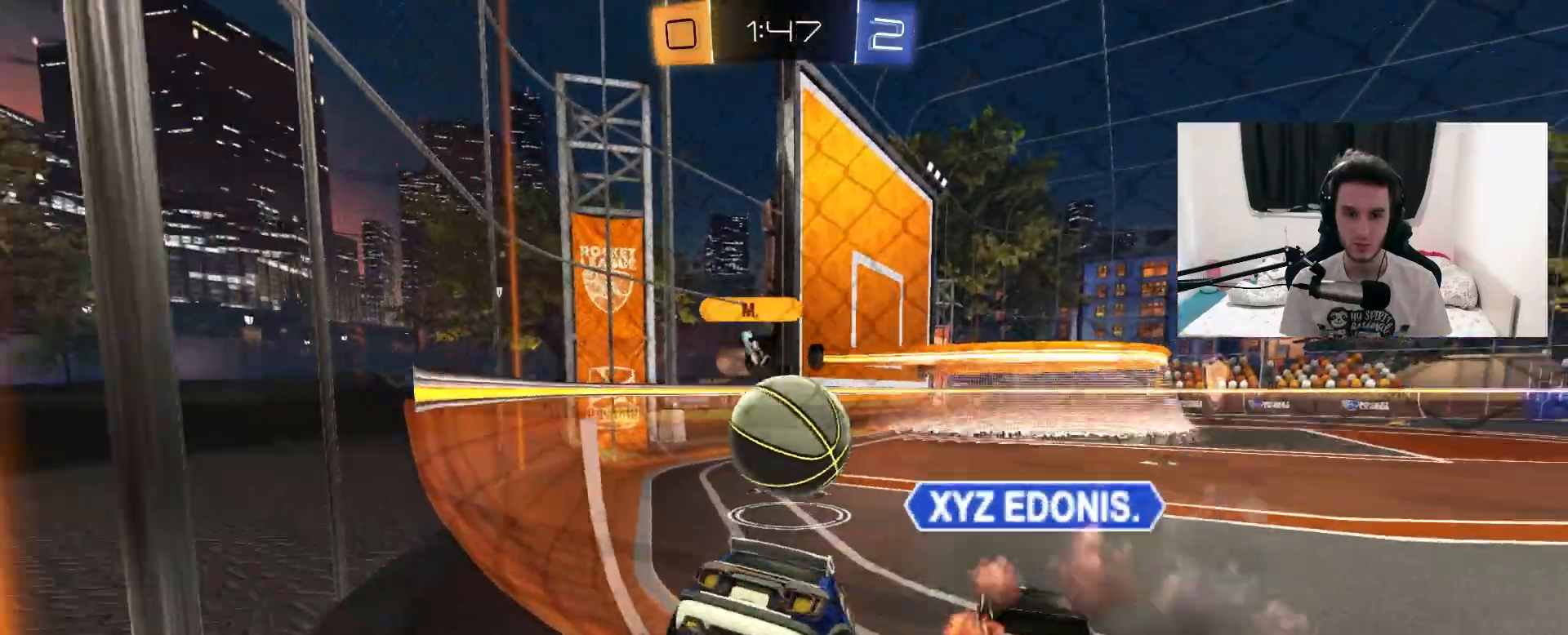
{"dt_ms": 500, "buttons": ["R2"], "left_stick": "left", "right_stick": "center", "events": [[67, "L2", "up"], [283, "left_stick", "left"]]}
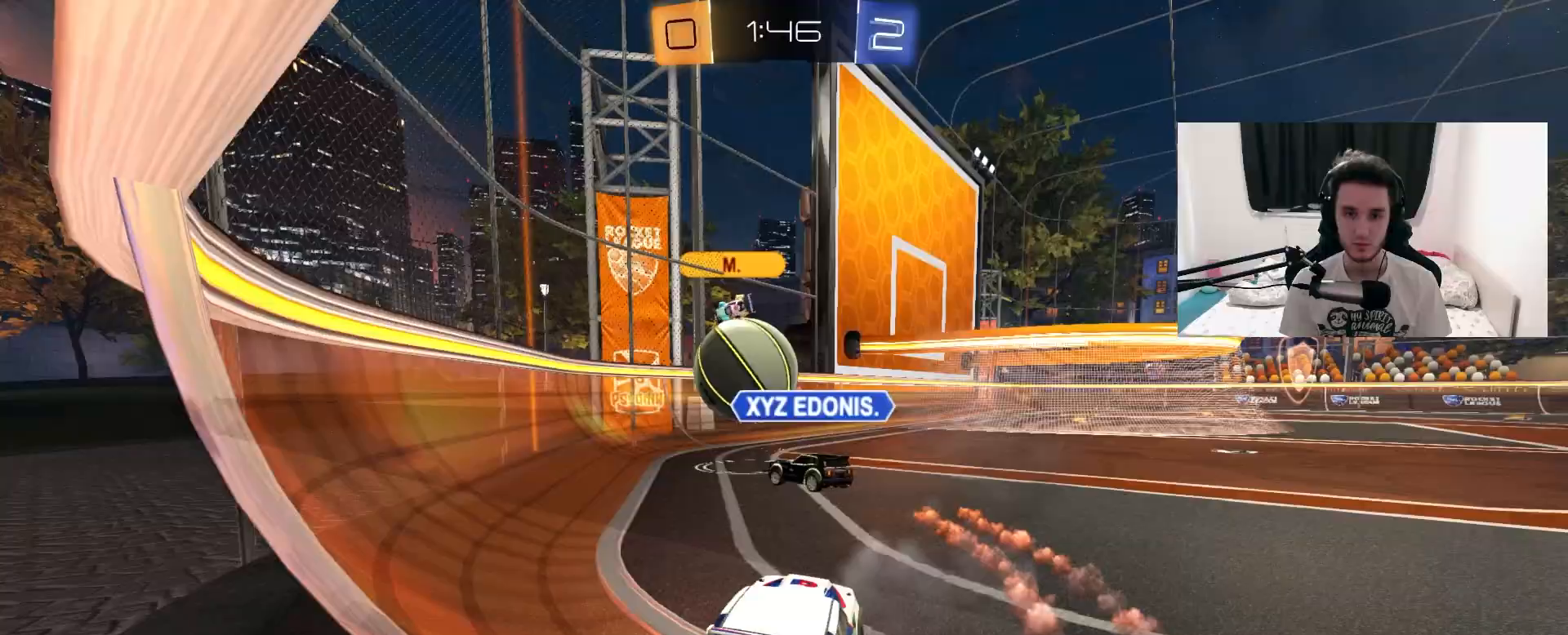
{"dt_ms": 500, "buttons": ["R2"], "left_stick": "center", "right_stick": "center", "events": [[33, "left_stick", "center"], [217, "left_stick", "right"], [367, "left_stick", "center"]]}